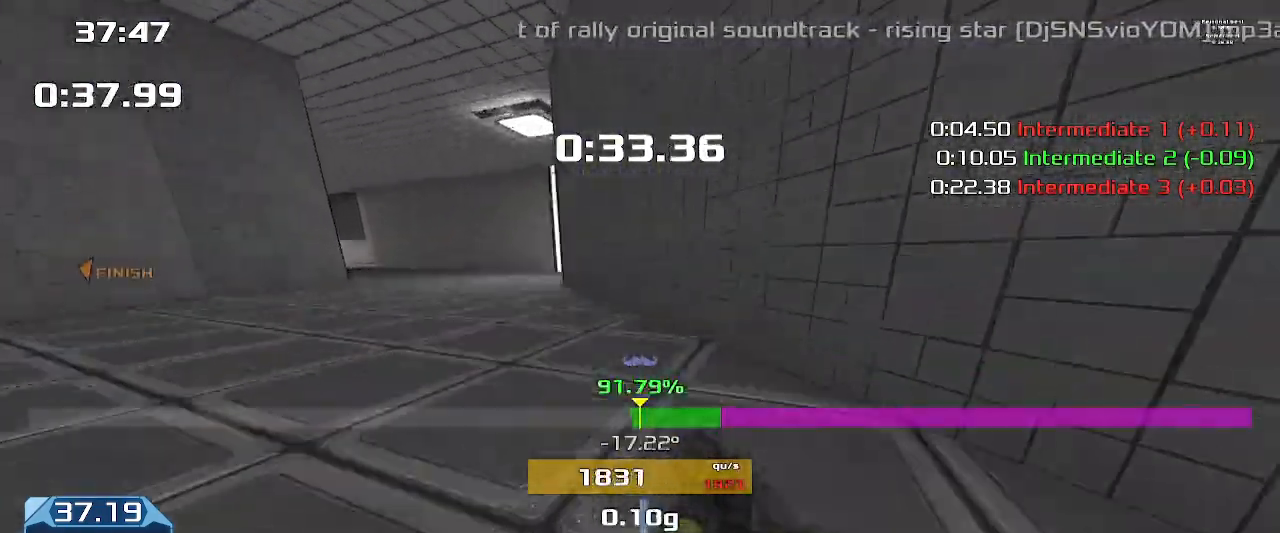
Gameplay with keyboard; each line is a JSON object with the keys held at the frame after it. "events" lists presses ("down") and releases ("up") of "down", "downshift", "left", "right", "up" and "upshift" between this image and that frame as [ms after this image, input, new state], when the widget could be followed in between. No other keys are recorded. Mouse input is not recorded. Key names are as the overlay labels them; some are game actions (e.g. jump) rather than physical keys.
{"keys": ["left", "upshift"], "events": [[133, "right", "up"], [167, "left", "down"], [167, "up", "up"]]}
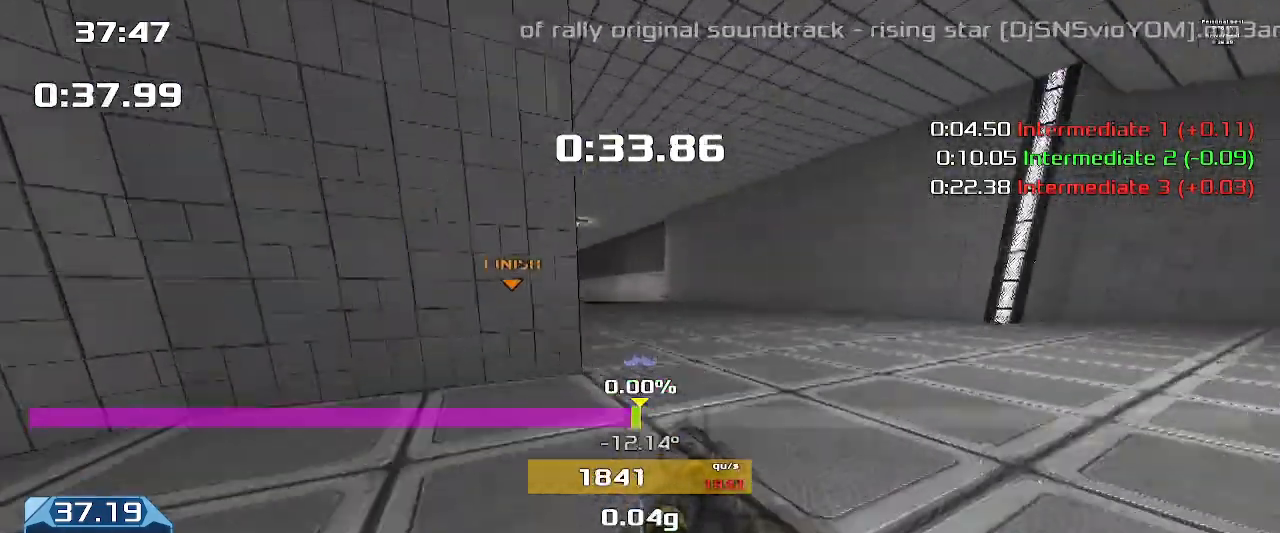
{"keys": ["left", "upshift"], "events": []}
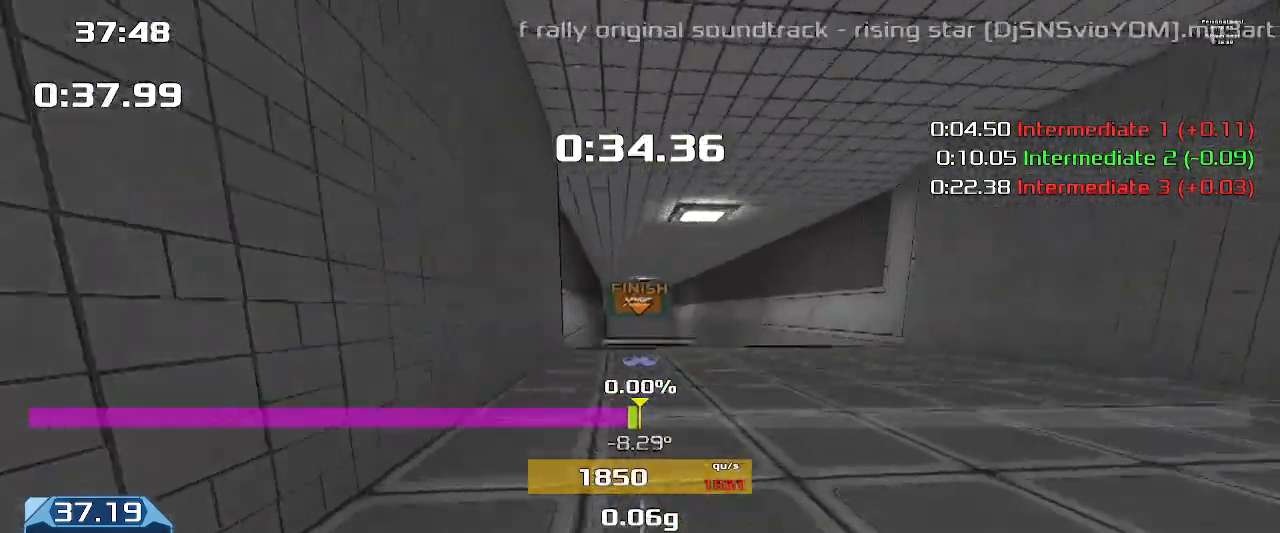
{"keys": ["left", "upshift"], "events": []}
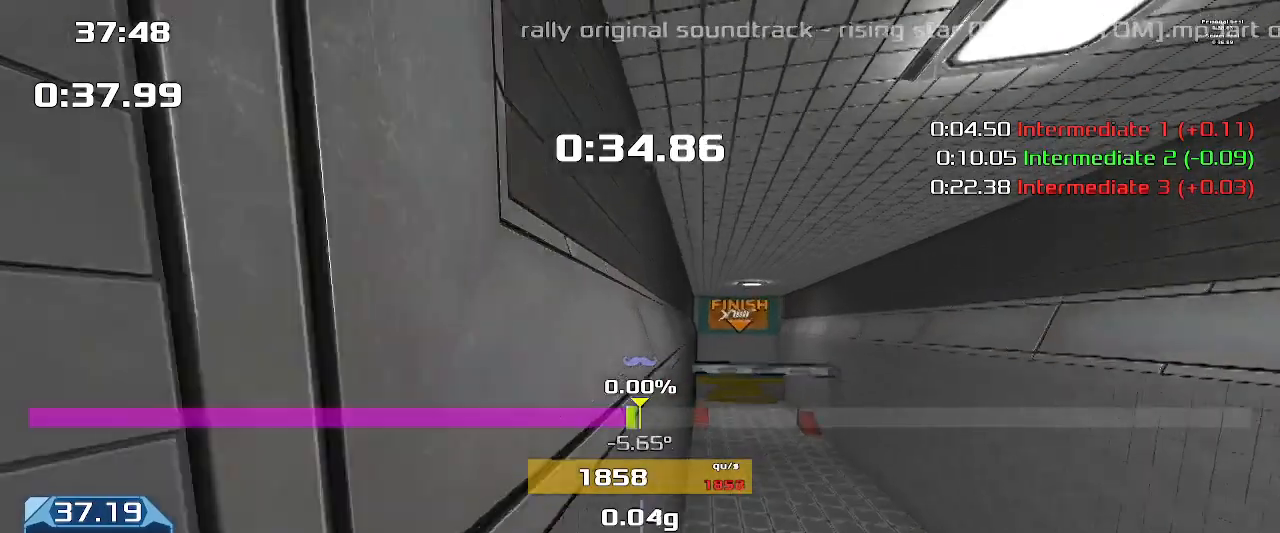
{"keys": ["up", "upshift"], "events": [[67, "up", "down"], [100, "left", "up"]]}
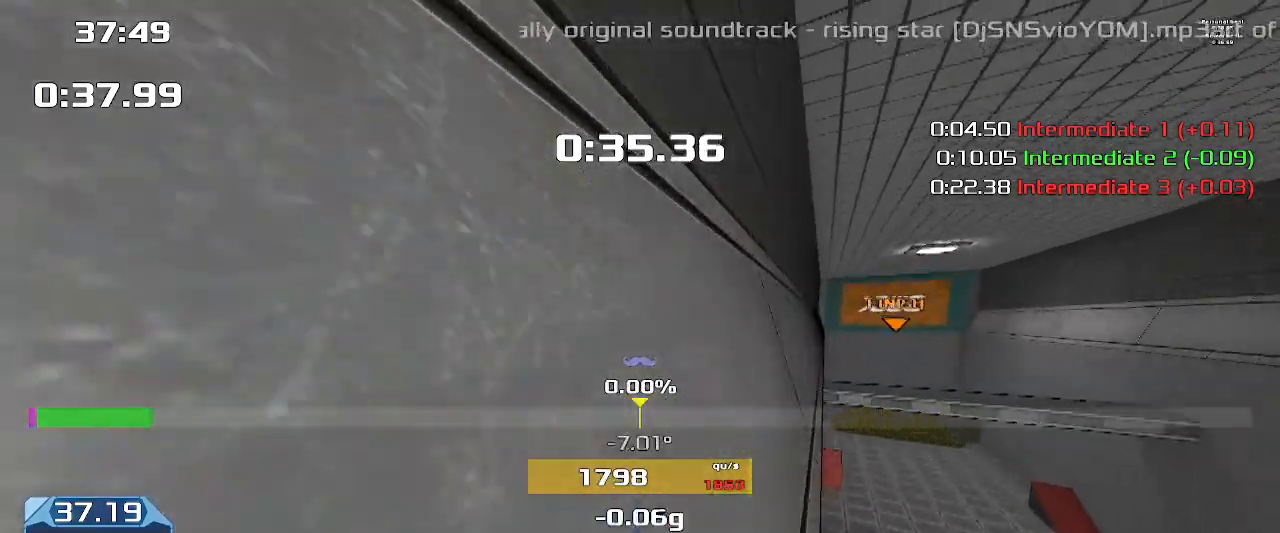
{"keys": ["right", "up", "upshift"], "events": [[267, "right", "down"]]}
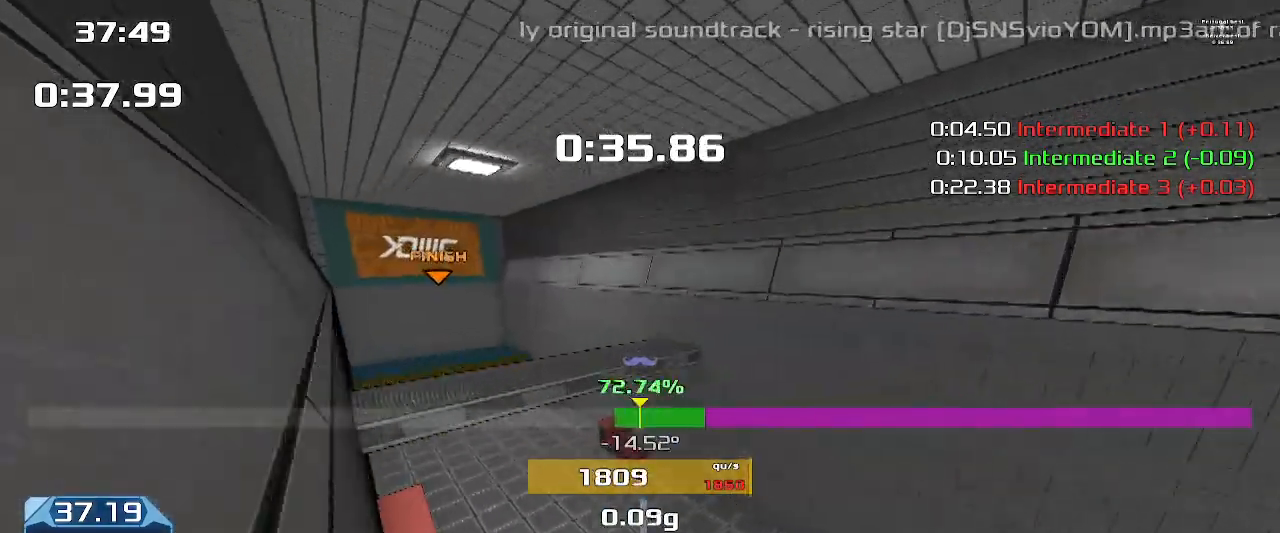
{"keys": ["left", "up", "upshift"], "events": [[367, "right", "up"], [400, "left", "down"]]}
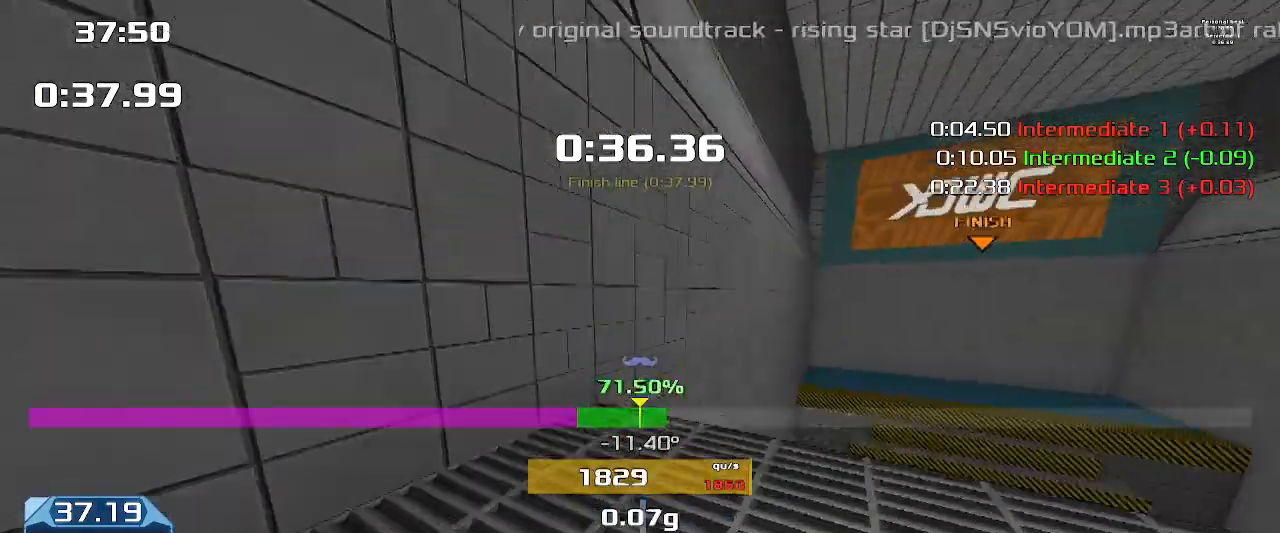
{"keys": ["left", "up", "upshift"], "events": []}
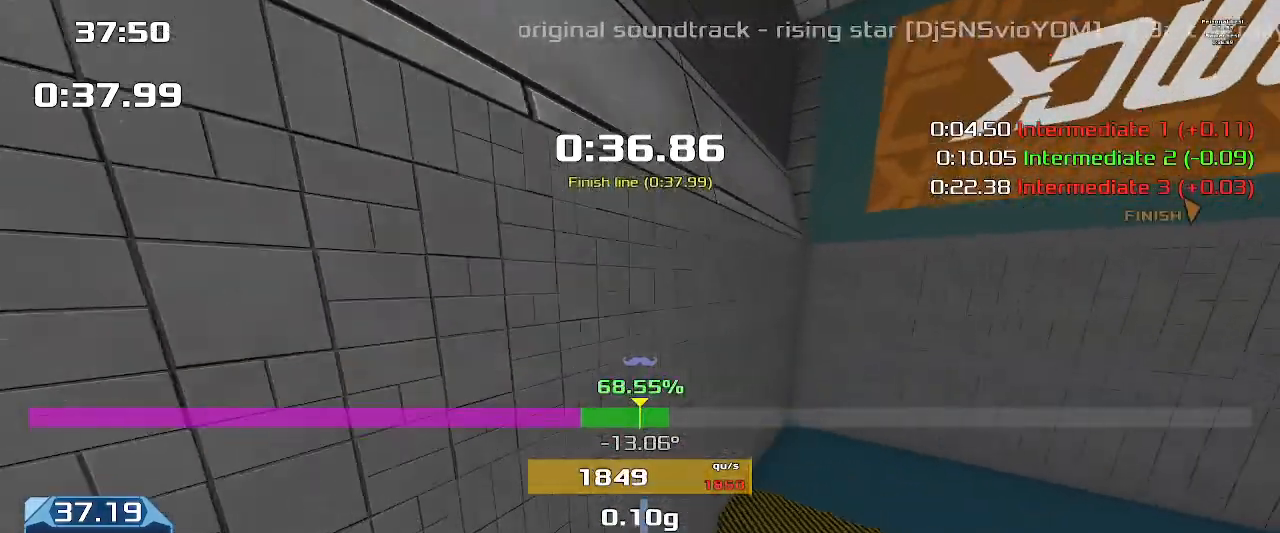
{"keys": [], "events": [[233, "left", "up"], [233, "upshift", "up"], [300, "up", "up"]]}
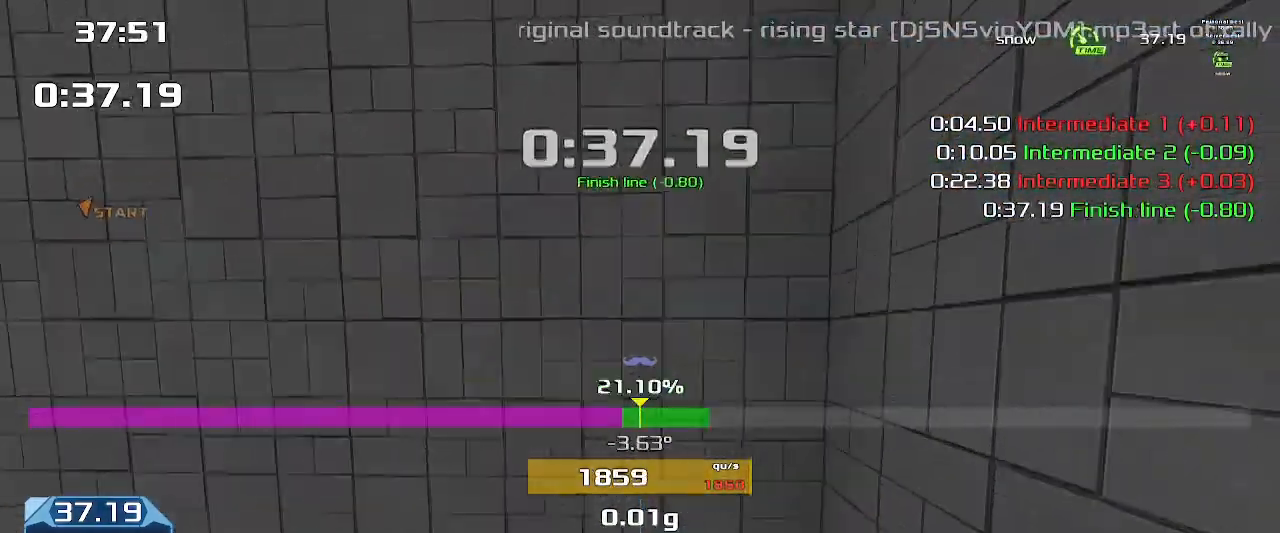
{"keys": ["up"], "events": [[500, "up", "down"]]}
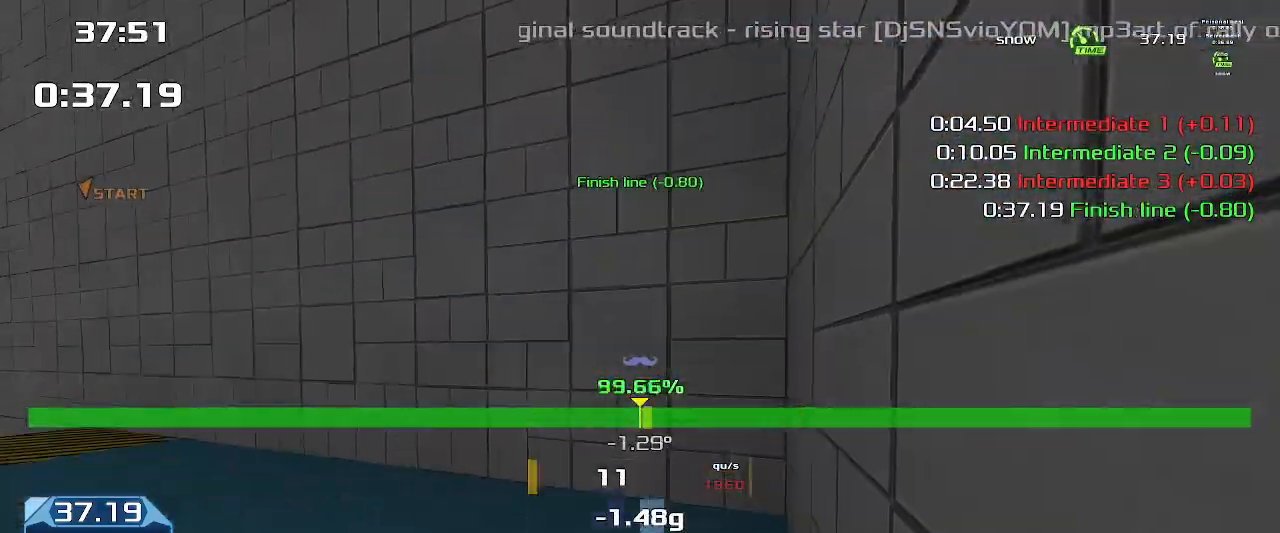
{"keys": [], "events": [[67, "downshift", "down"], [133, "downshift", "up"], [167, "up", "up"]]}
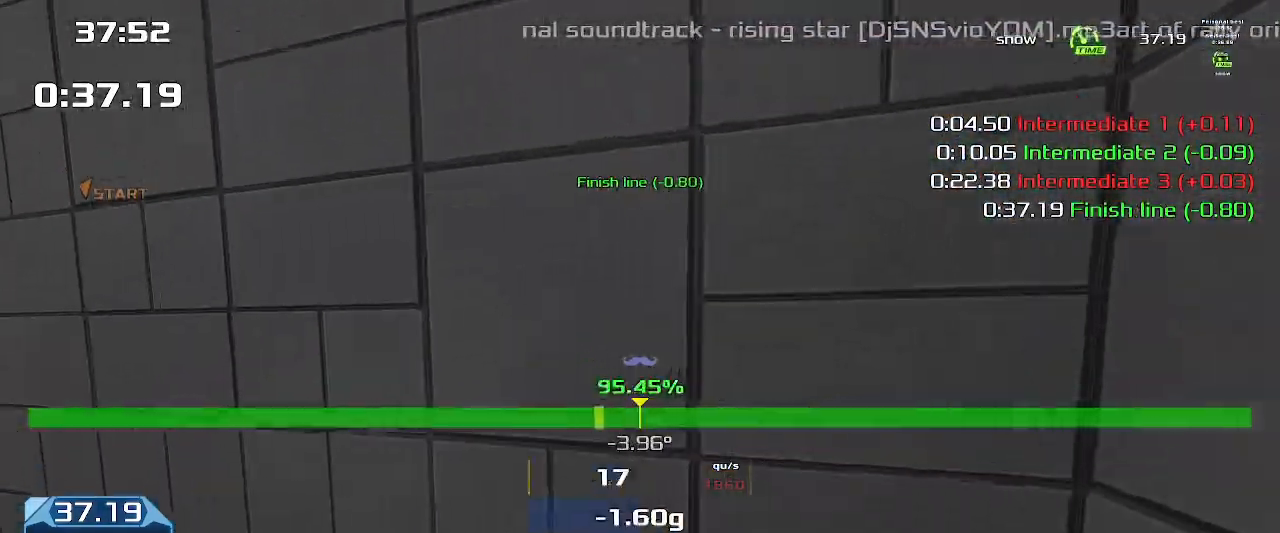
{"keys": [], "events": []}
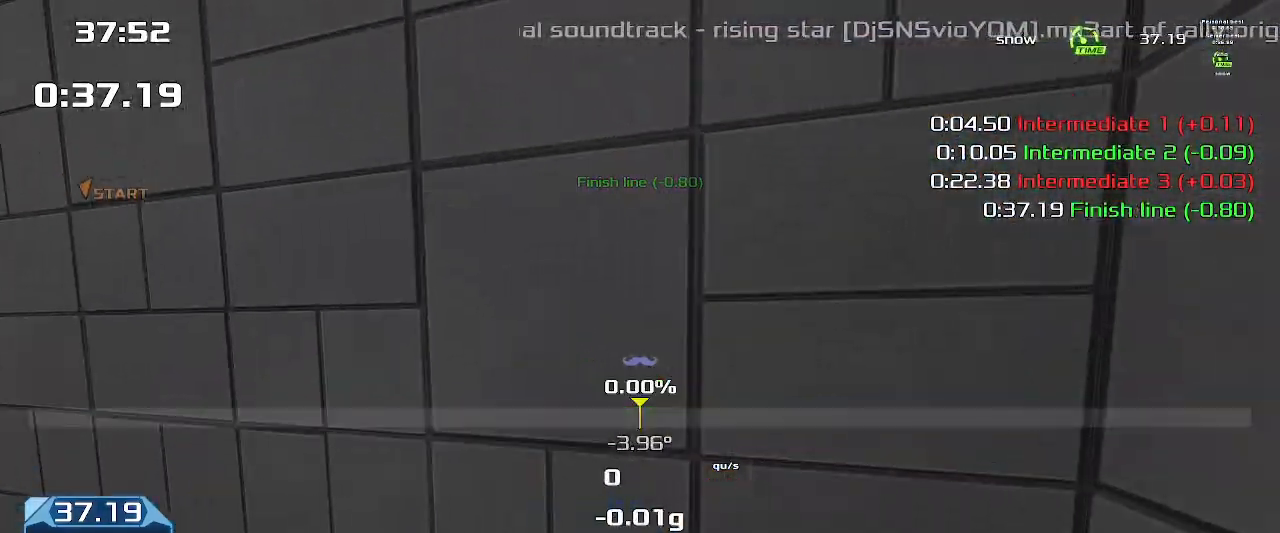
{"keys": [], "events": []}
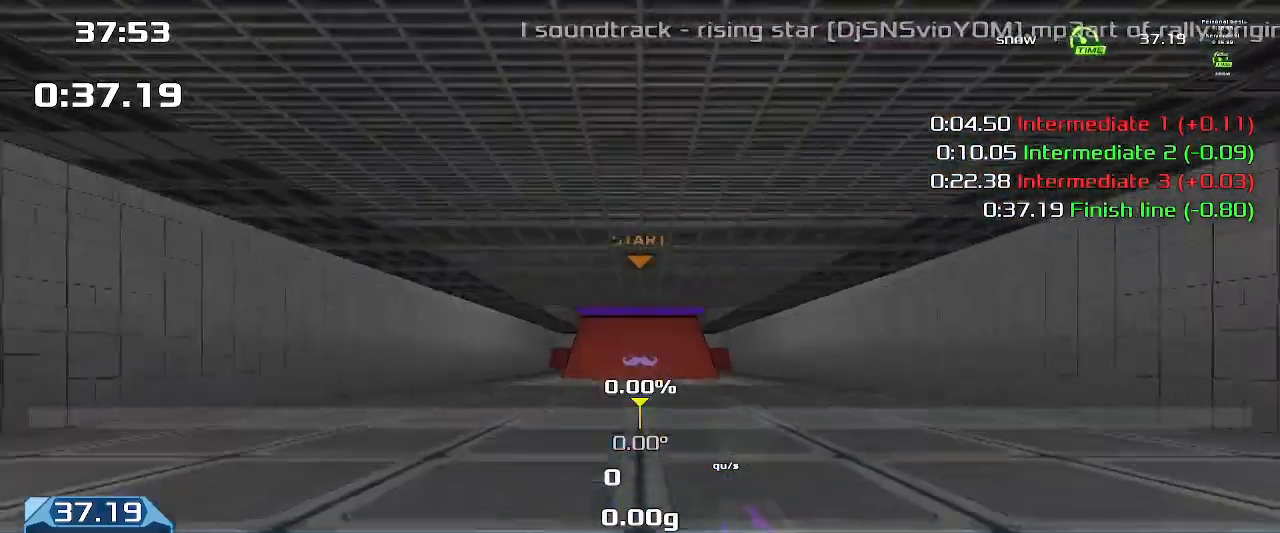
{"keys": [], "events": []}